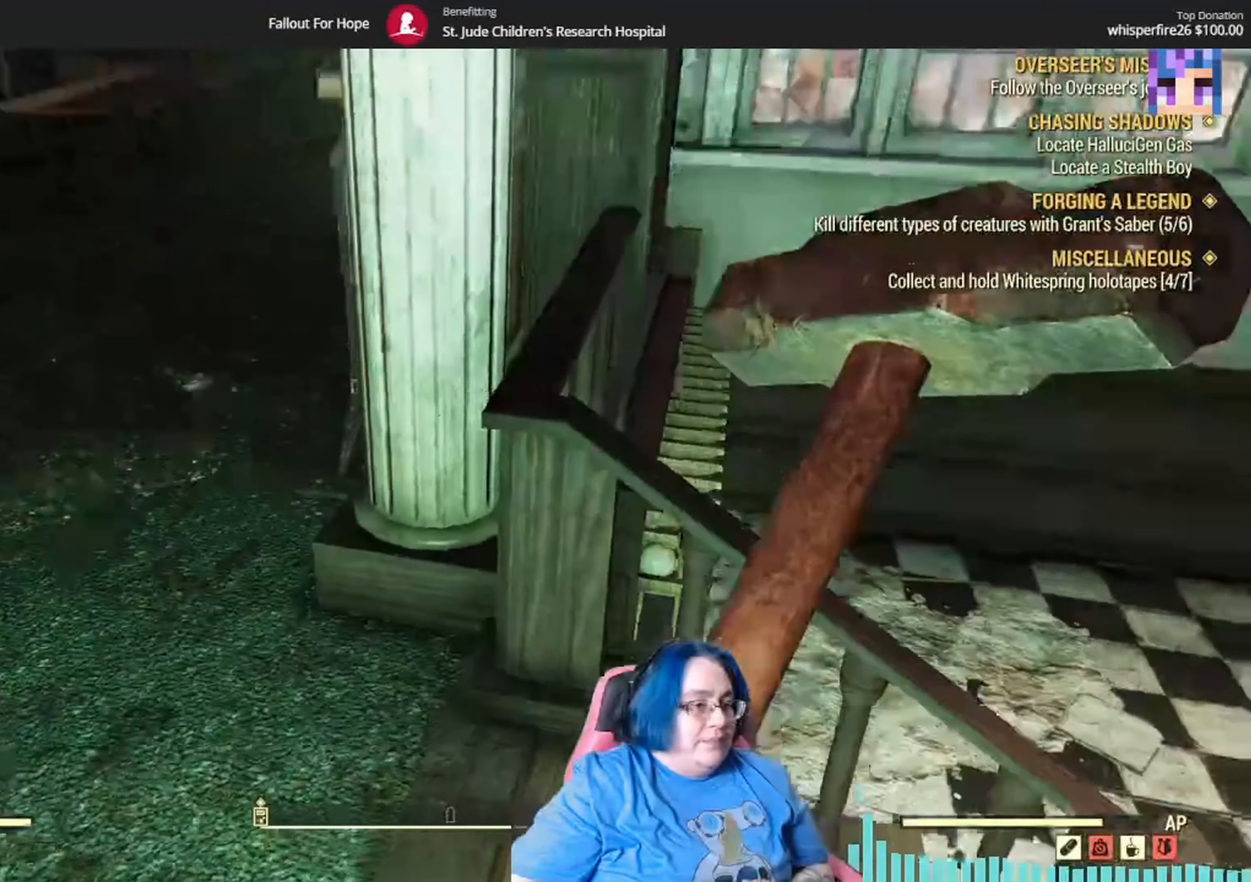
Gameplay with a controller (Xbox layout); each line is a JSON object with the inputs held at the frame after it. "events" lists button and stick changes between this image and that frame as [ms after this image, input, new state], when the widget could be followed in between. Not read: START Y.
{"buttons": [], "left_stick": "right", "right_stick": "left", "events": [[133, "right_stick", "left"], [200, "right_stick", "up-left"], [333, "right_stick", "left"], [400, "left_stick", "right"]]}
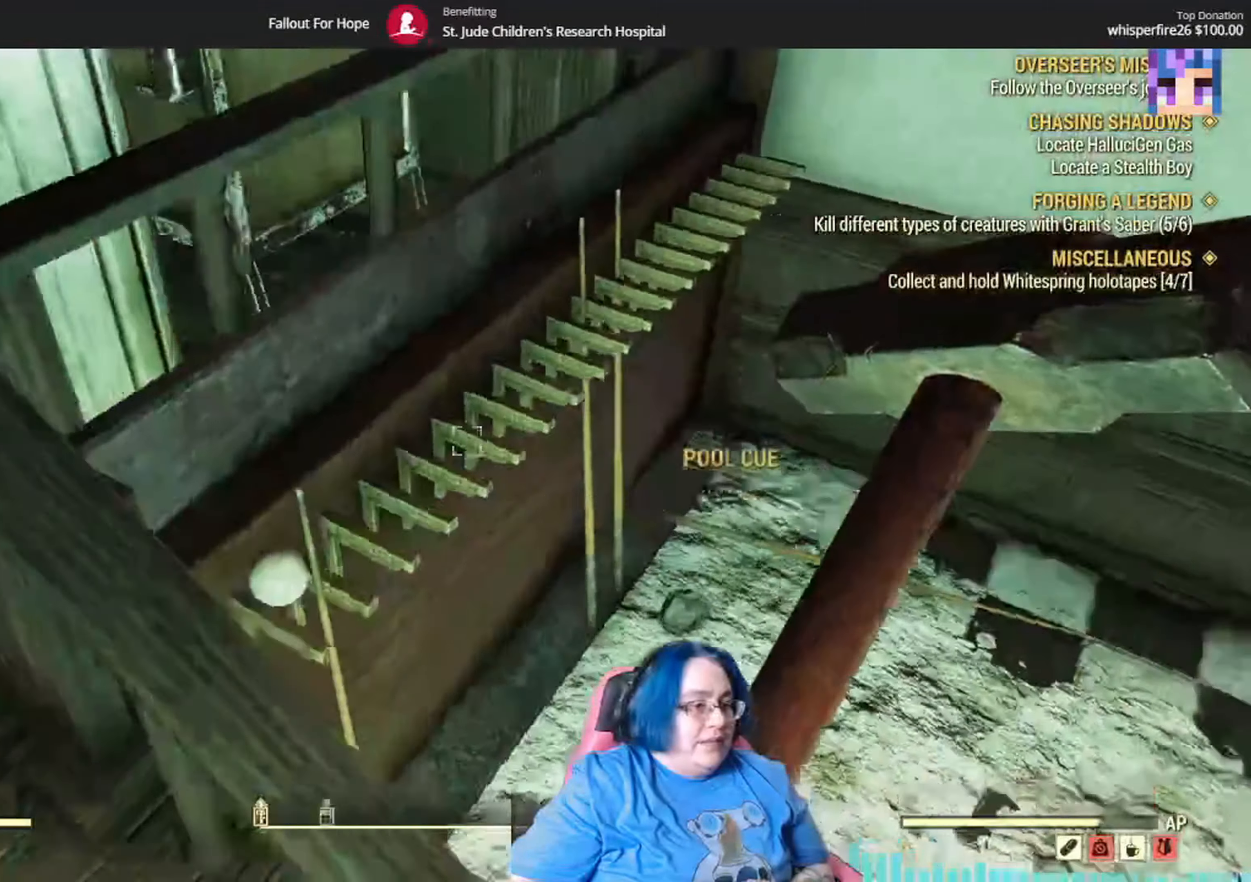
{"buttons": [], "left_stick": "right", "right_stick": "center", "events": [[100, "left_stick", "center"], [301, "right_stick", "center"], [434, "left_stick", "right"]]}
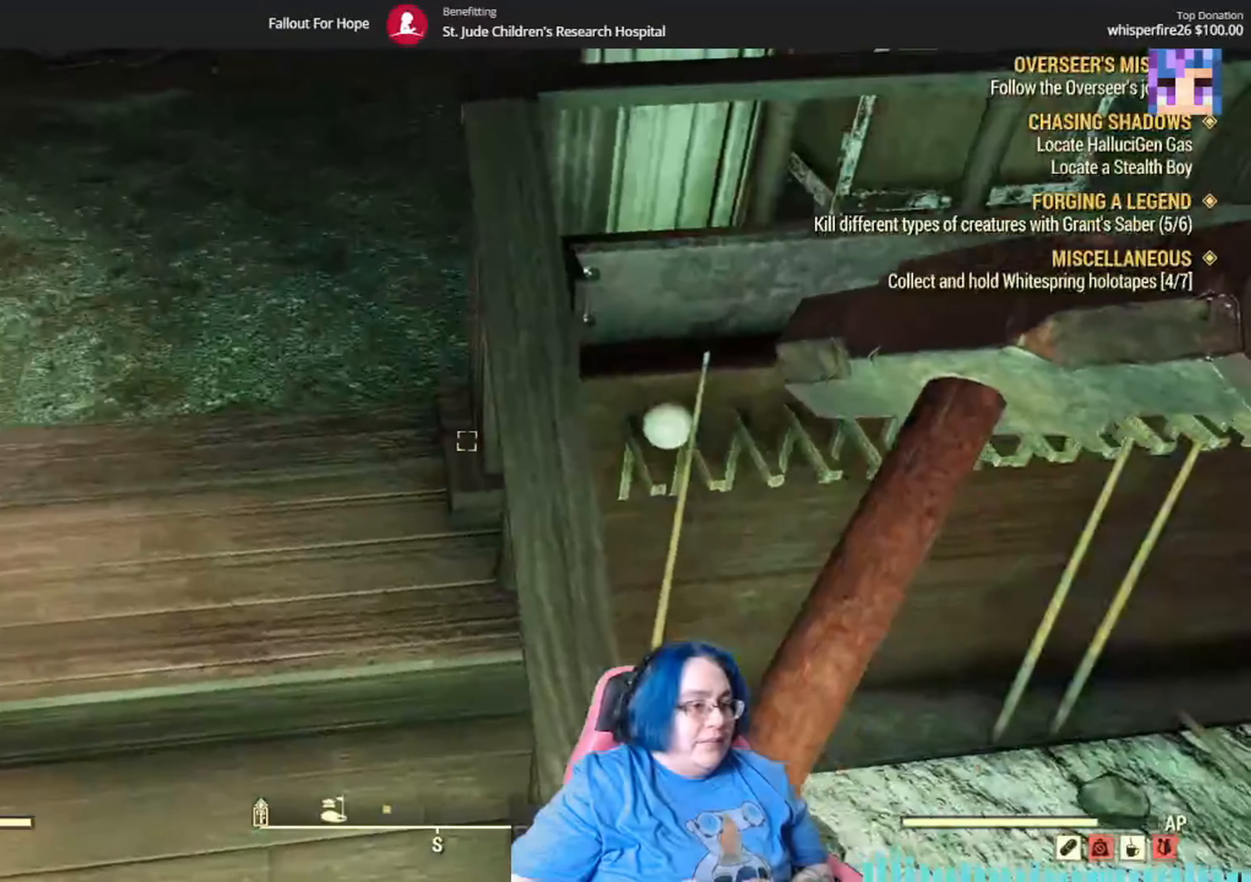
{"buttons": [], "left_stick": "center", "right_stick": "center", "events": [[133, "left_stick", "center"]]}
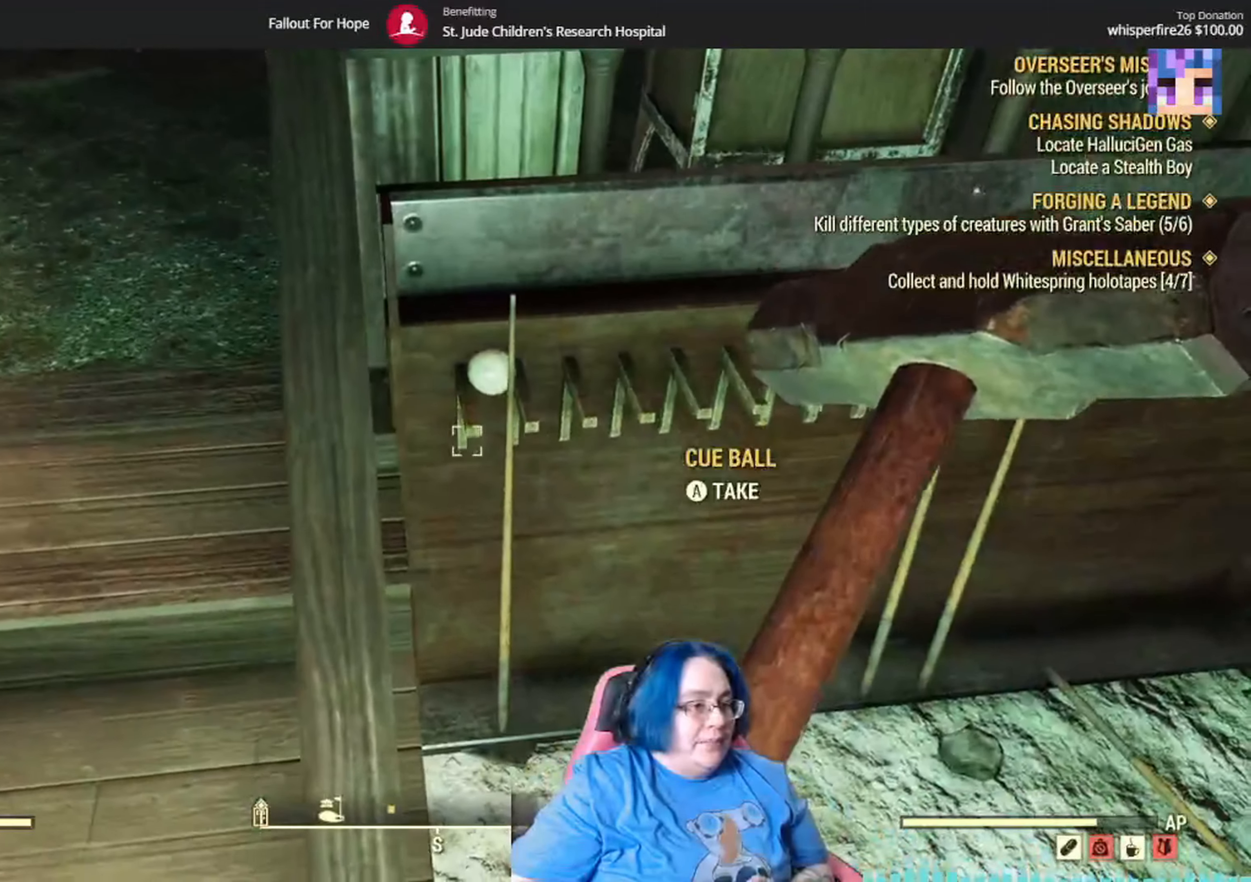
{"buttons": ["A"], "left_stick": "center", "right_stick": "center", "events": [[67, "right_stick", "up"], [200, "right_stick", "center"], [467, "A", "down"]]}
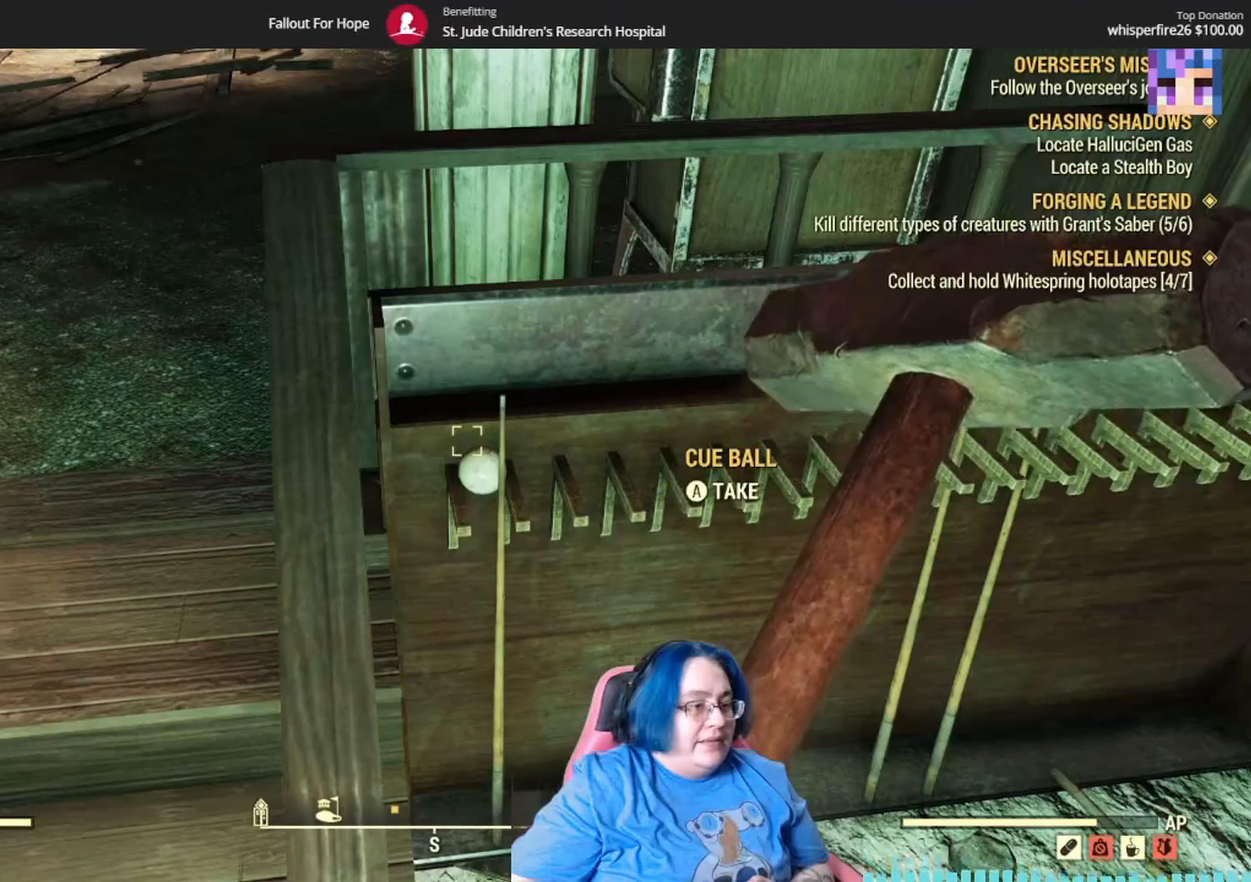
{"buttons": [], "left_stick": "center", "right_stick": "center", "events": [[67, "A", "up"], [267, "right_stick", "down-right"], [367, "right_stick", "center"]]}
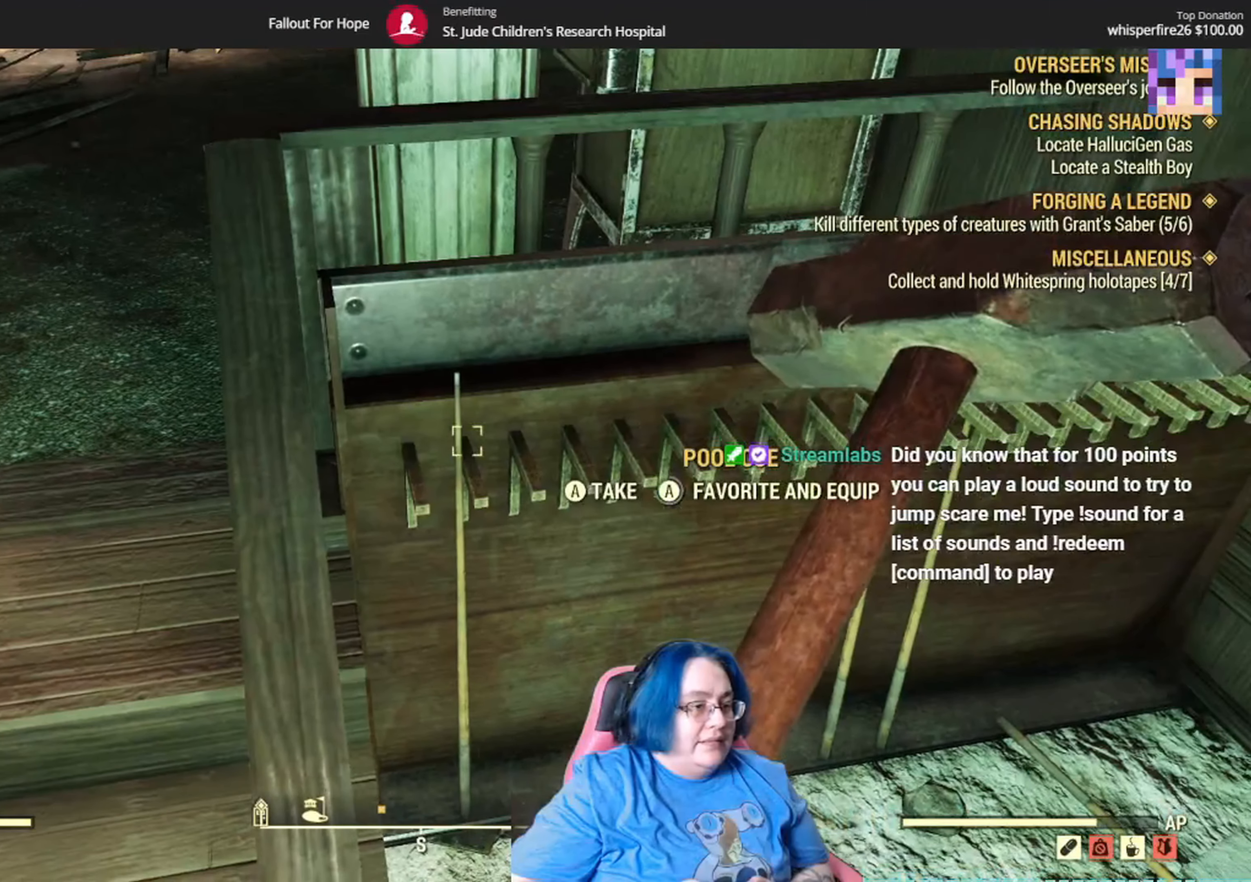
{"buttons": [], "left_stick": "right", "right_stick": "up-right", "events": [[34, "A", "down"], [100, "A", "up"], [334, "right_stick", "up-right"], [367, "left_stick", "right"]]}
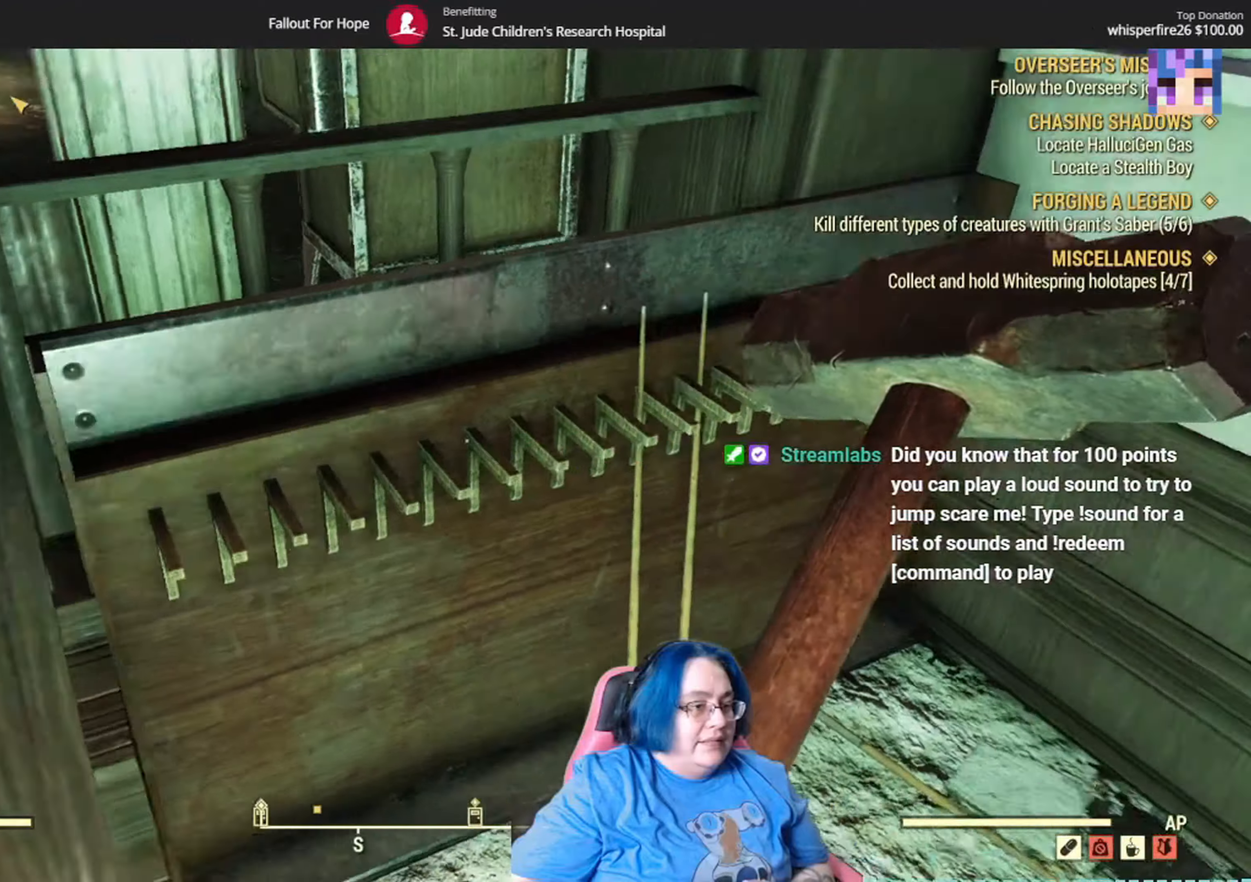
{"buttons": [], "left_stick": "center", "right_stick": "center", "events": [[33, "right_stick", "center"], [100, "left_stick", "up"], [167, "left_stick", "up-left"], [334, "left_stick", "center"], [401, "A", "down"], [501, "A", "up"]]}
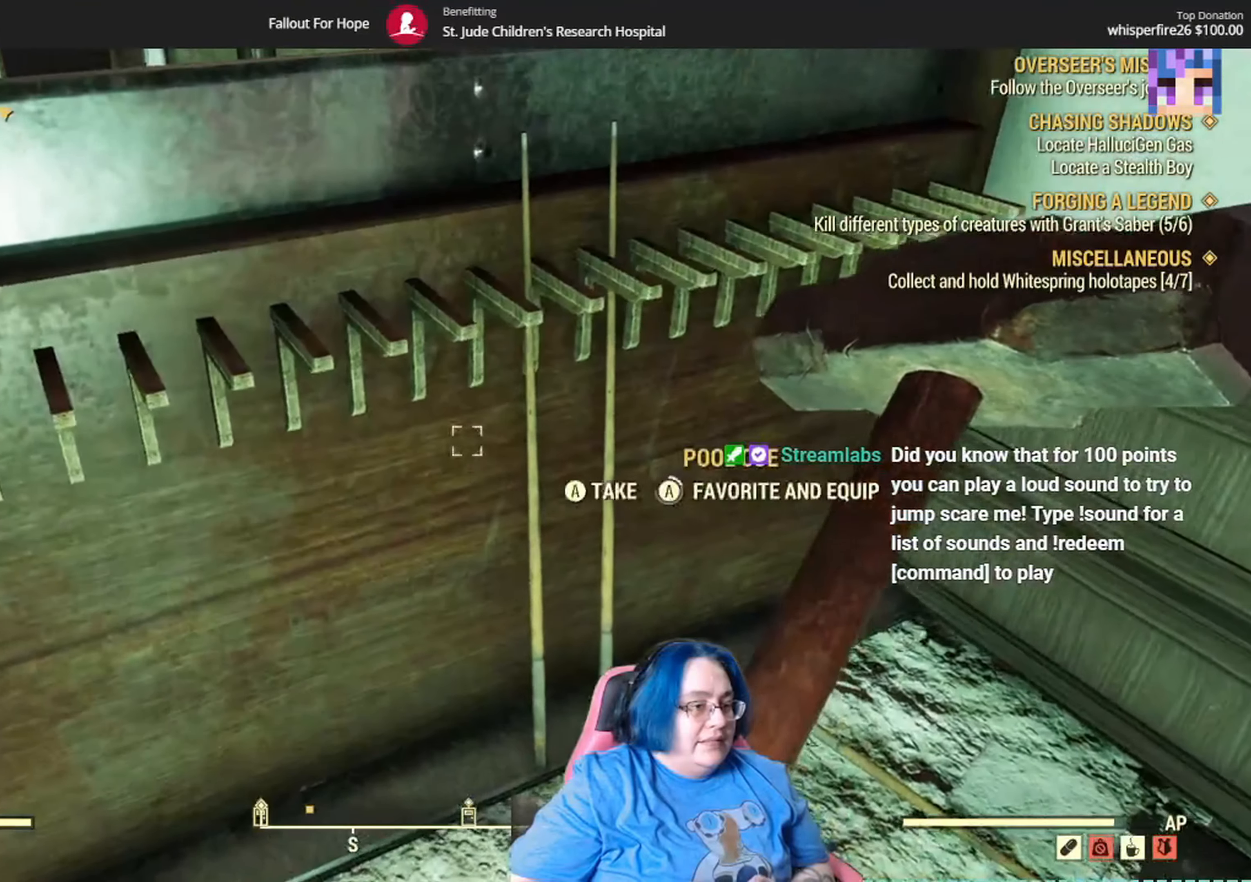
{"buttons": ["A"], "left_stick": "center", "right_stick": "center", "events": [[100, "left_stick", "right"], [333, "left_stick", "center"], [400, "A", "down"]]}
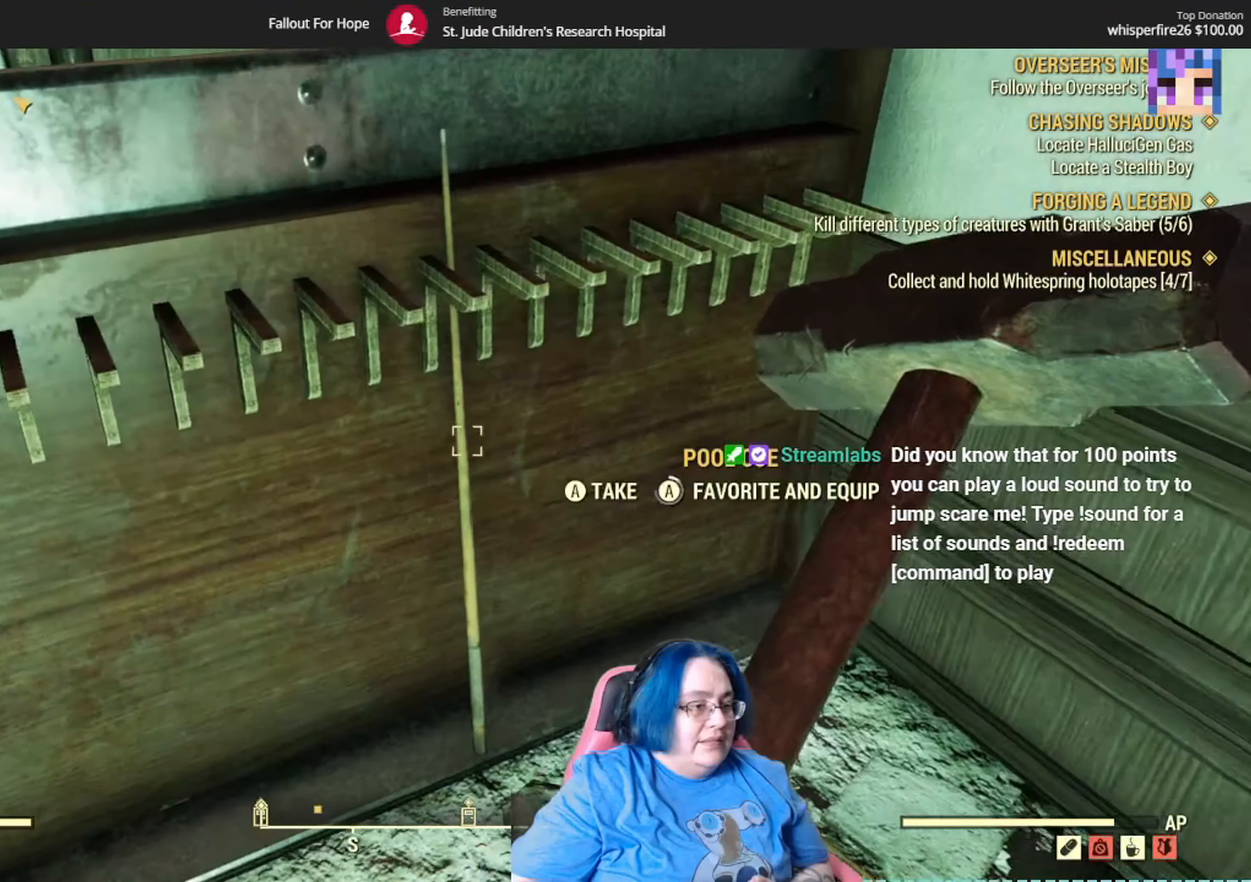
{"buttons": [], "left_stick": "down", "right_stick": "right", "events": [[33, "A", "up"], [167, "left_stick", "down"], [334, "right_stick", "right"]]}